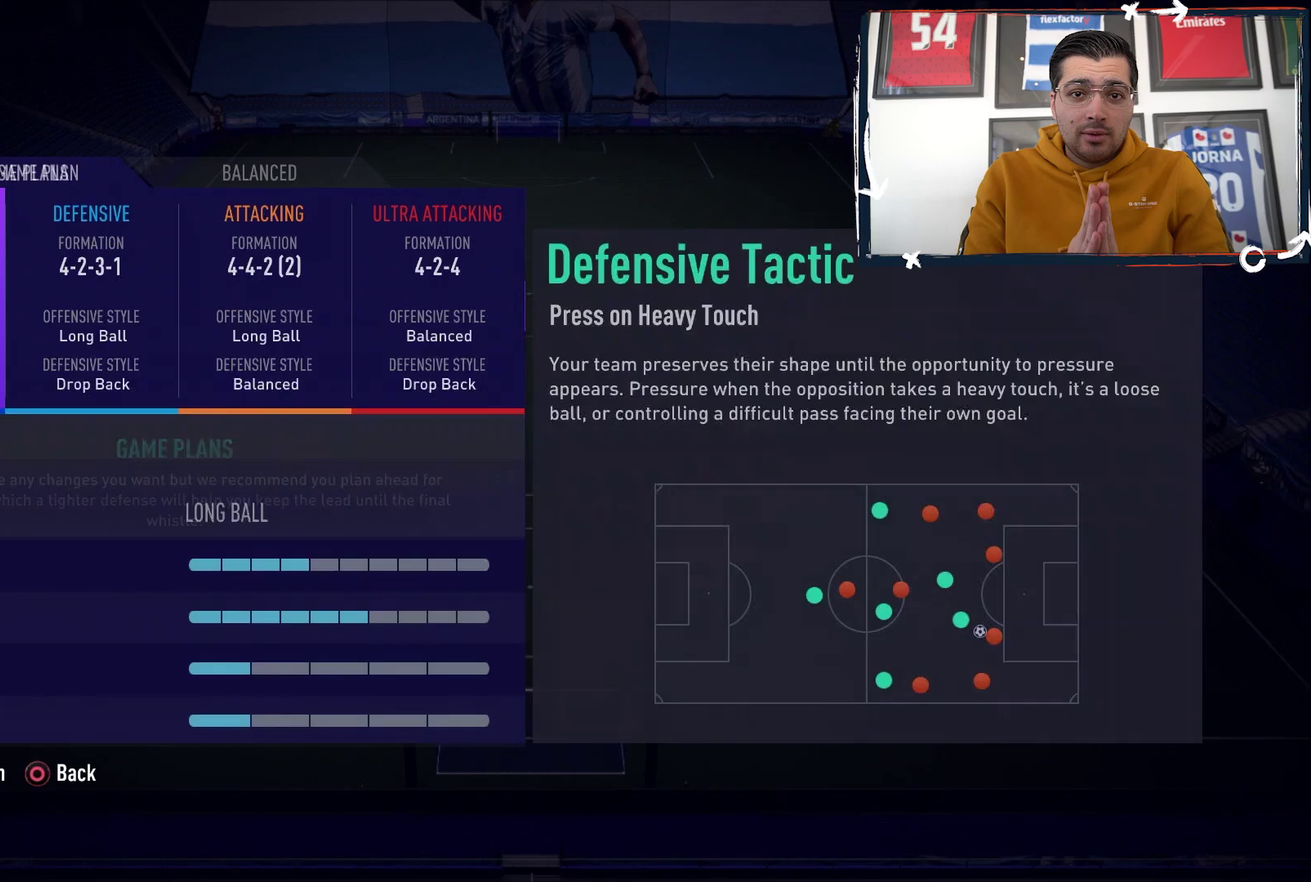
Gameplay with a controller (PlayStation layout); each line is a JSON object with the inputs held at the frame after it (dt_ms = milliseconds from this image to that frame). "events" lists button and stick changes between this image and that frame as [ms after this image, input, new state], when the widget could be followed in between. Not read: L3 R3 left_stick right_stick.
{"dt_ms": 100, "buttons": ["L2"], "events": []}
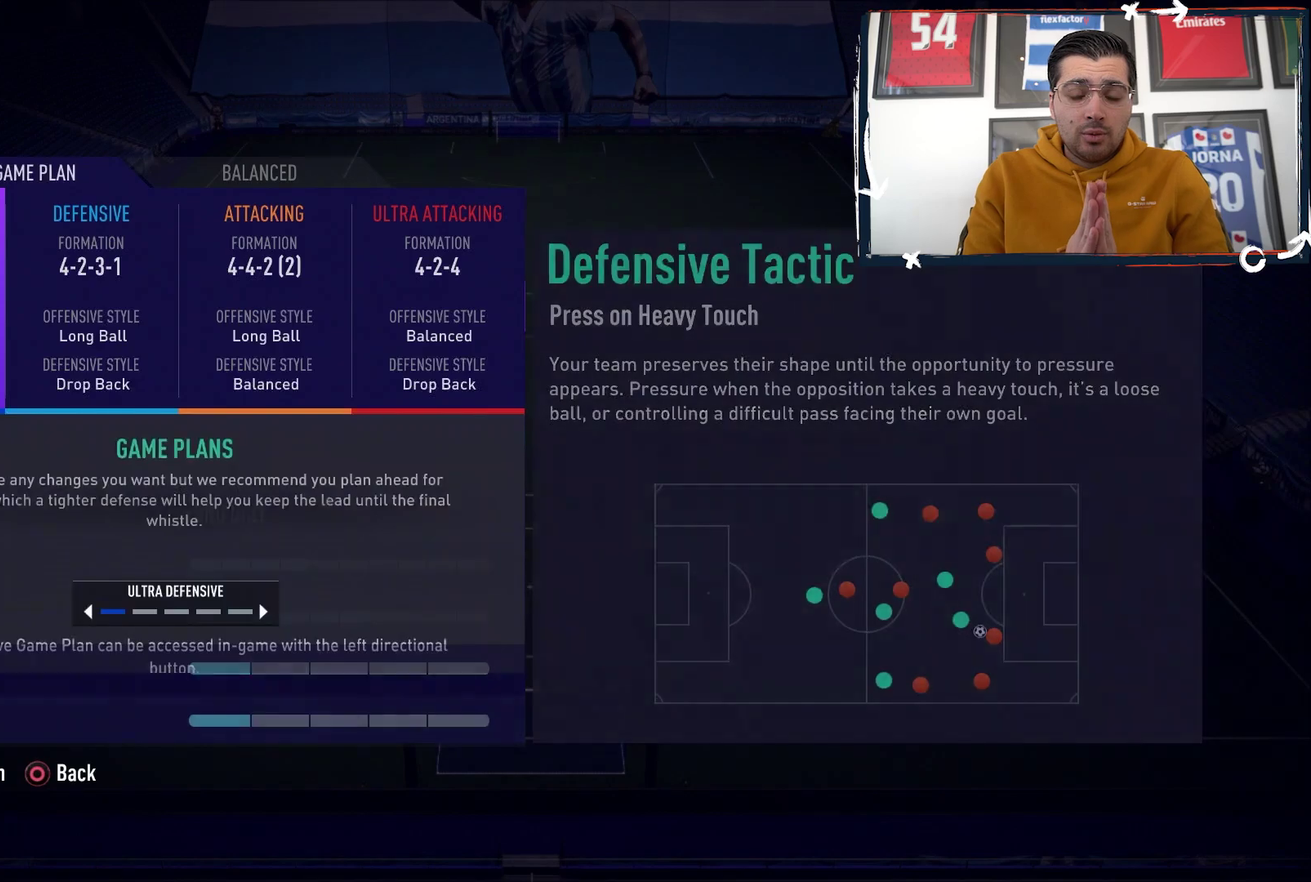
{"dt_ms": 400, "buttons": ["DPAD_RIGHT"], "events": [[17, "L2", "up"], [333, "DPAD_RIGHT", "down"]]}
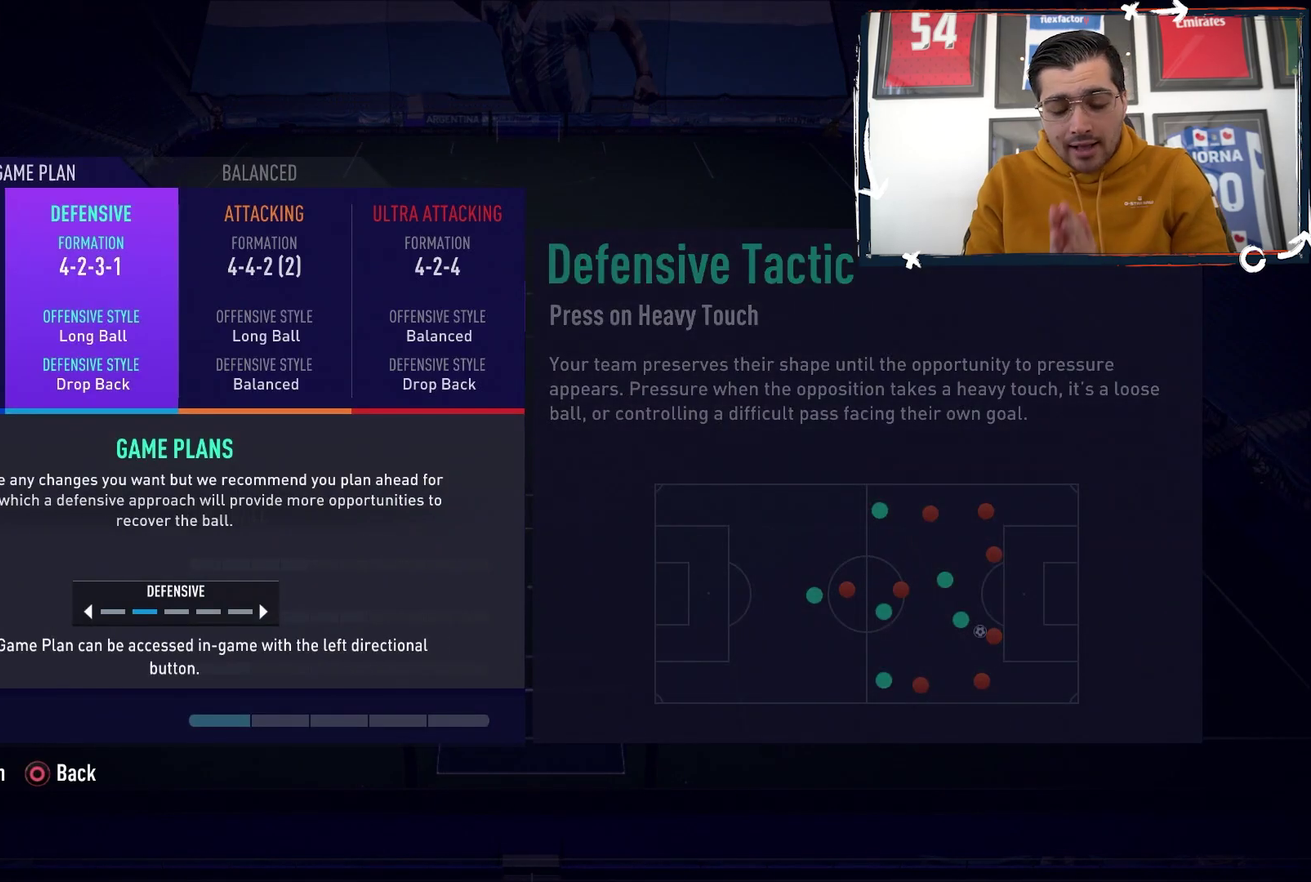
{"dt_ms": 100, "buttons": [], "events": [[50, "DPAD_RIGHT", "up"]]}
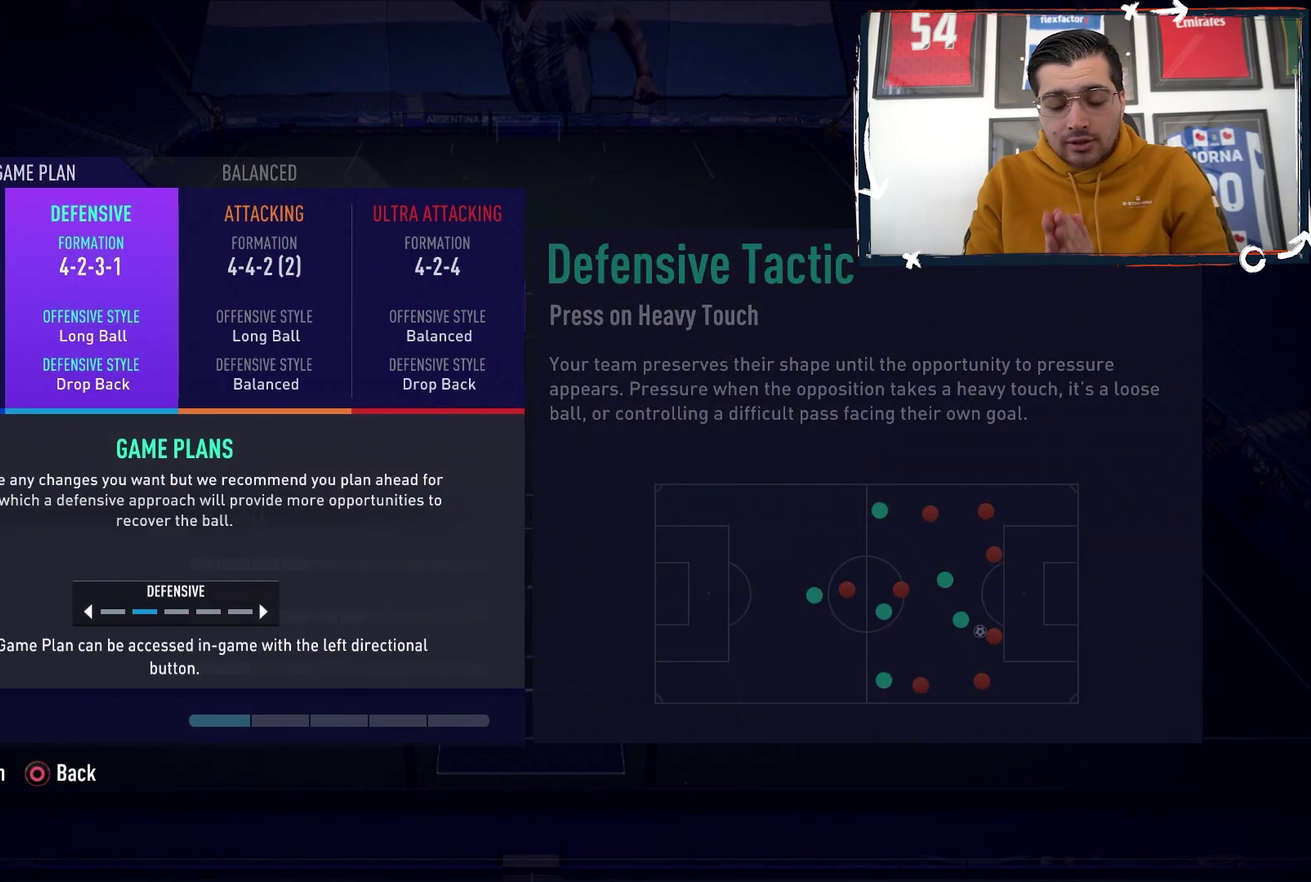
{"dt_ms": 200, "buttons": ["DPAD_RIGHT"], "events": [[133, "DPAD_RIGHT", "down"]]}
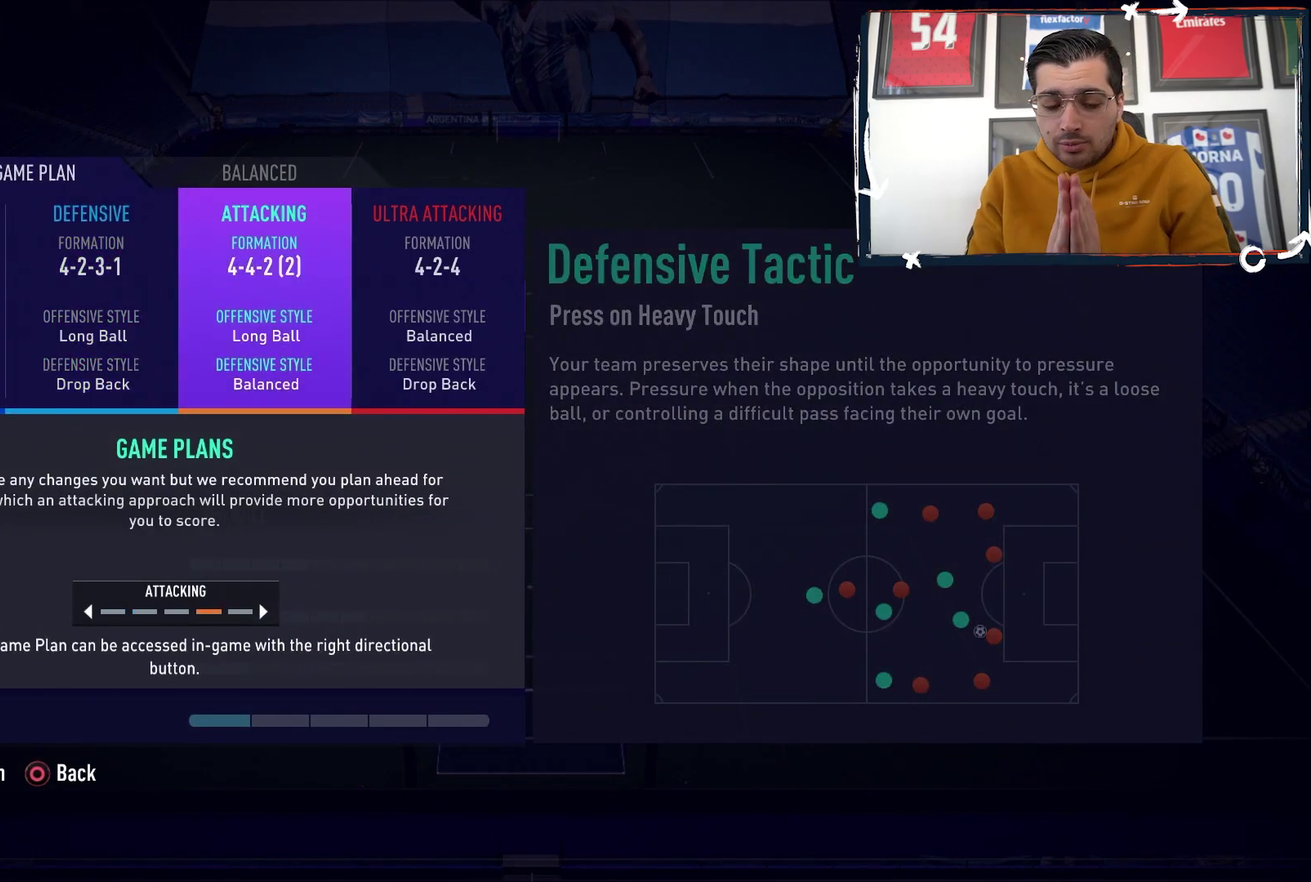
{"dt_ms": 600, "buttons": ["CROSS"], "events": [[50, "DPAD_RIGHT", "up"], [567, "CROSS", "down"]]}
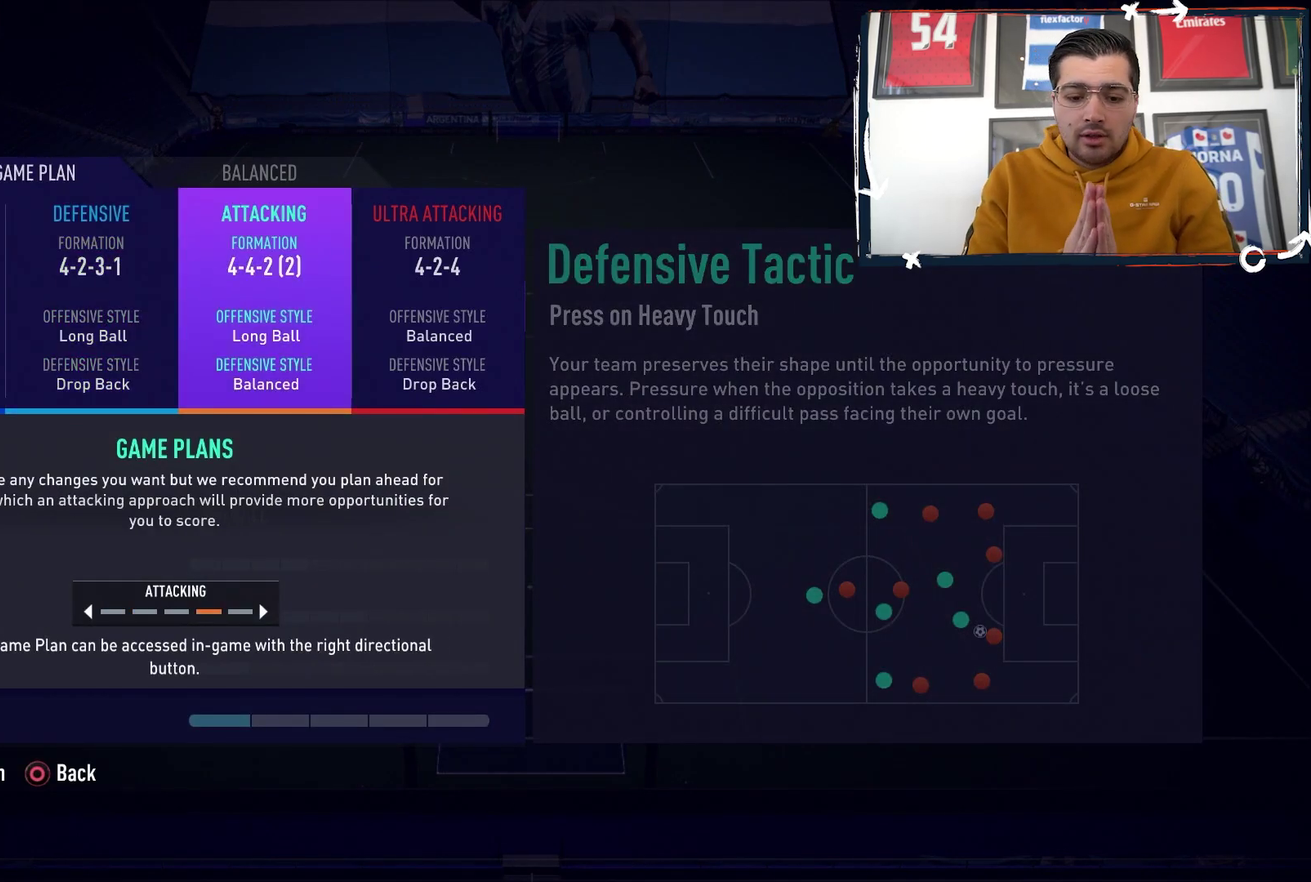
{"dt_ms": 100, "buttons": ["CROSS"], "events": []}
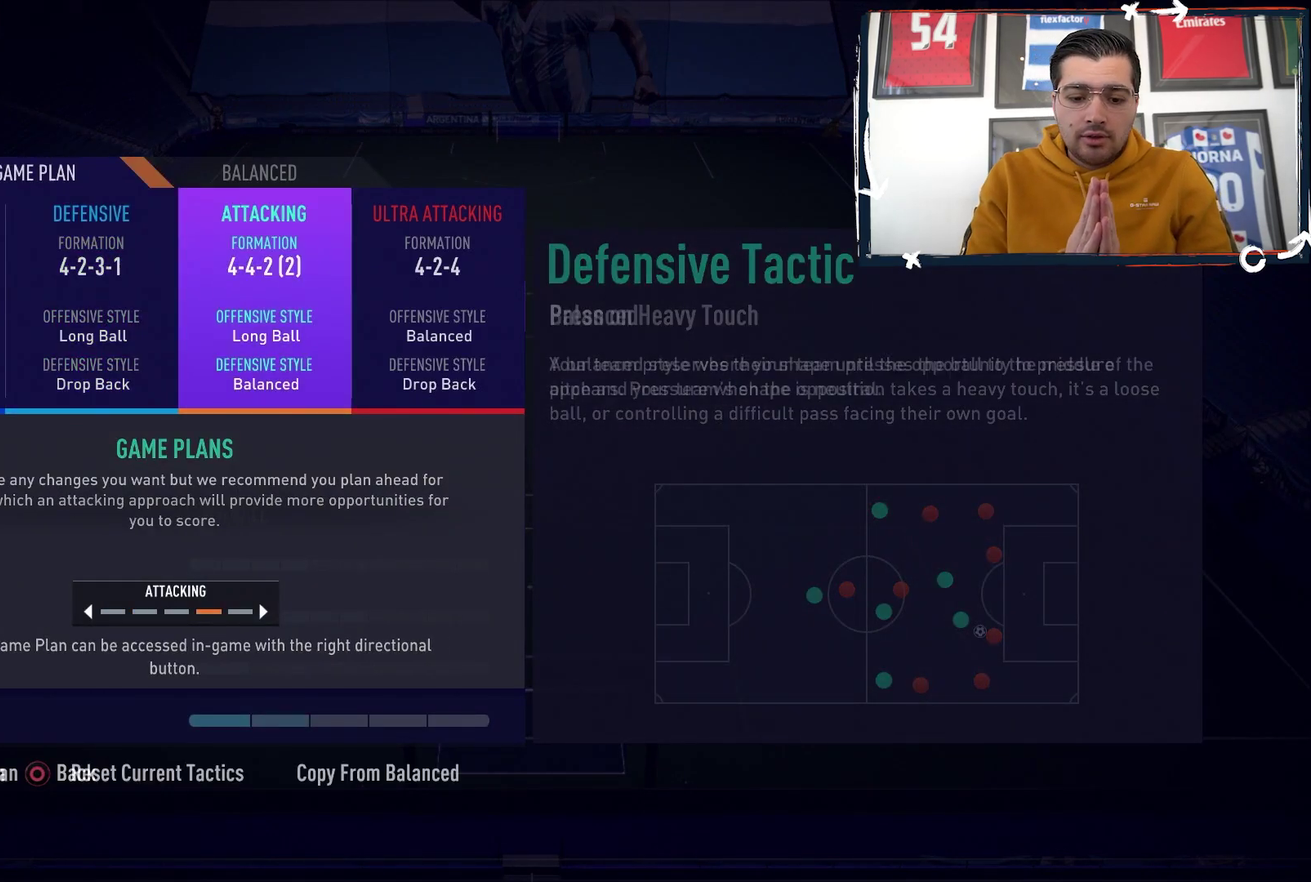
{"dt_ms": 100, "buttons": [], "events": [[83, "CROSS", "up"]]}